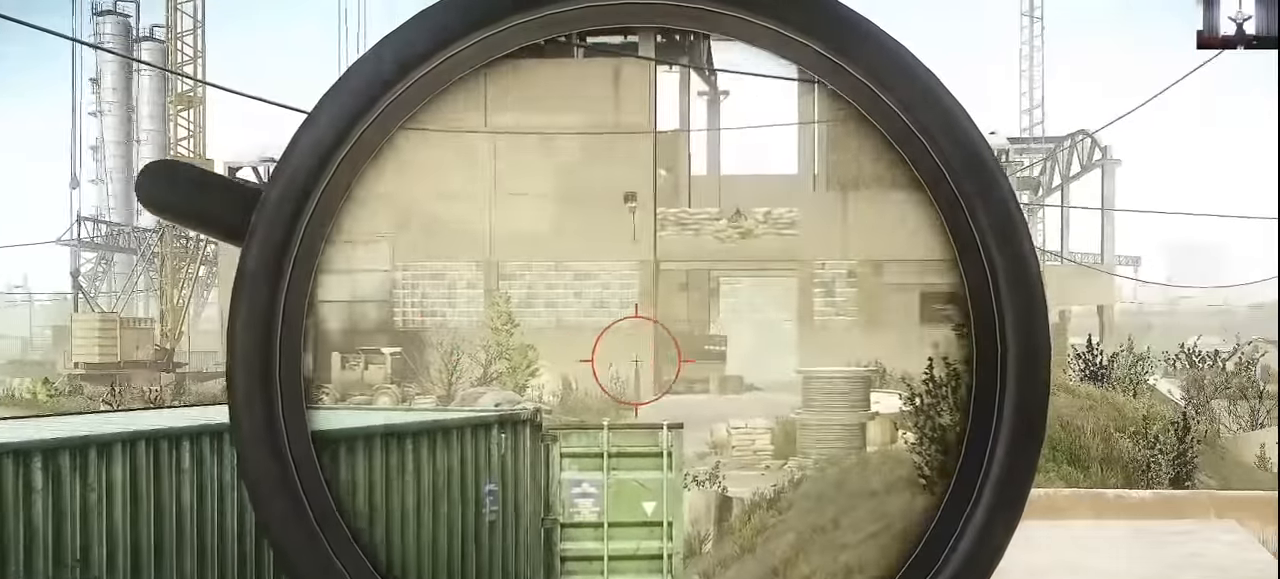
Gameplay with keyboard and mouse; each line is a JSON object with the keys and mouse buttons held at the frame after it. "events" lists presses ("down") and releases ("up") of "1", "2", "3", "4", "5", "a", "alt", "c", "caps_lock", "ctrl", "d", "e", "f", "g", "q", "r", "s", "shift", "space", "t", "tab", "v", "w", "x", "z", "mouse_left", "mouse_wheel" and "mouse_right" between this image and that frame as [ms after this image, input, new state], when the widget could be followed in between. "mouse_left", "mouse_wheel", "mouse_right" = the "left", "wheel", "right" buttons of the "mouse" list. No other keys are recorded. "wheel" means that the mouse wheel is clicked or scrolled. Not read: mouse_move.
{"keys": ["alt"], "mouse": [], "events": []}
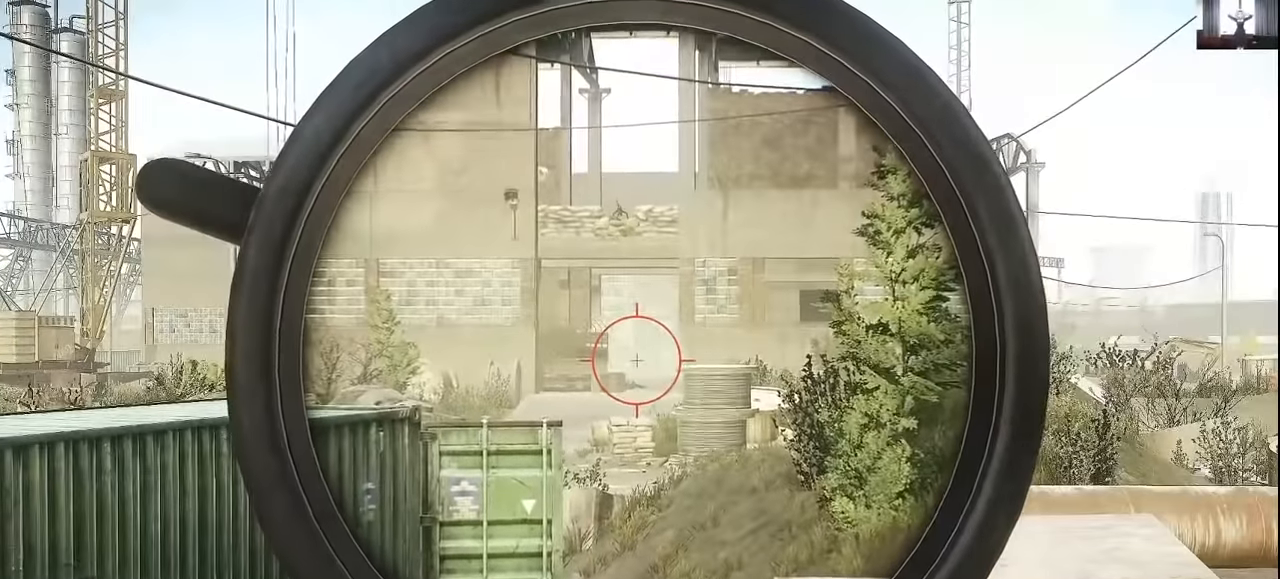
{"keys": ["alt"], "mouse": [], "events": []}
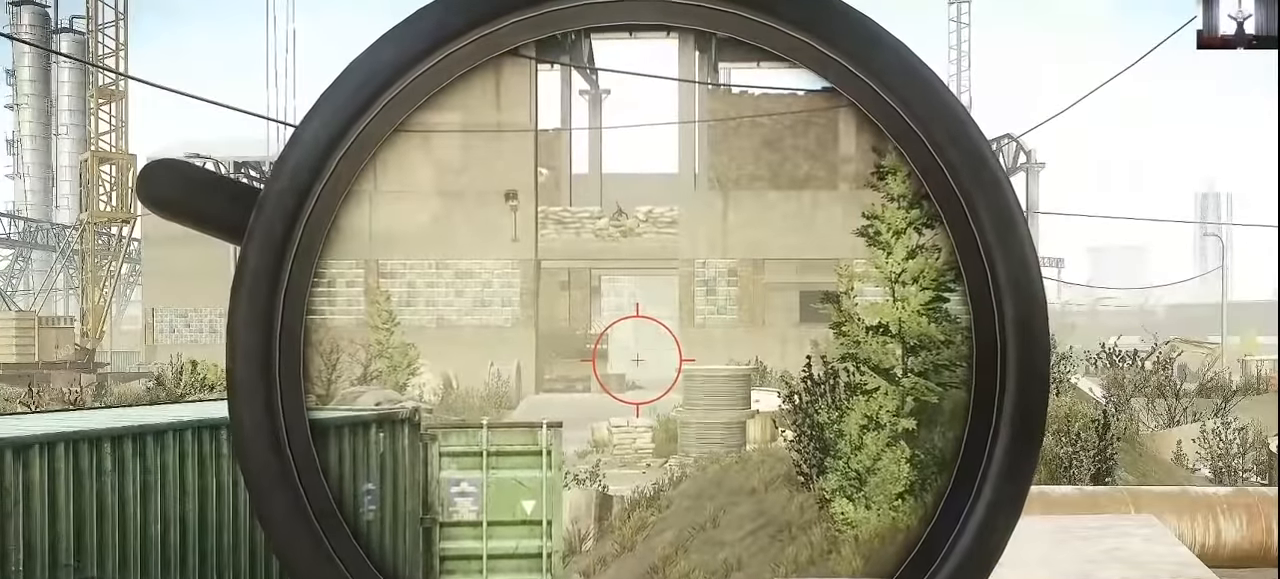
{"keys": ["alt"], "mouse": [], "events": [[300, "mouse_right", "down"], [400, "mouse_right", "up"]]}
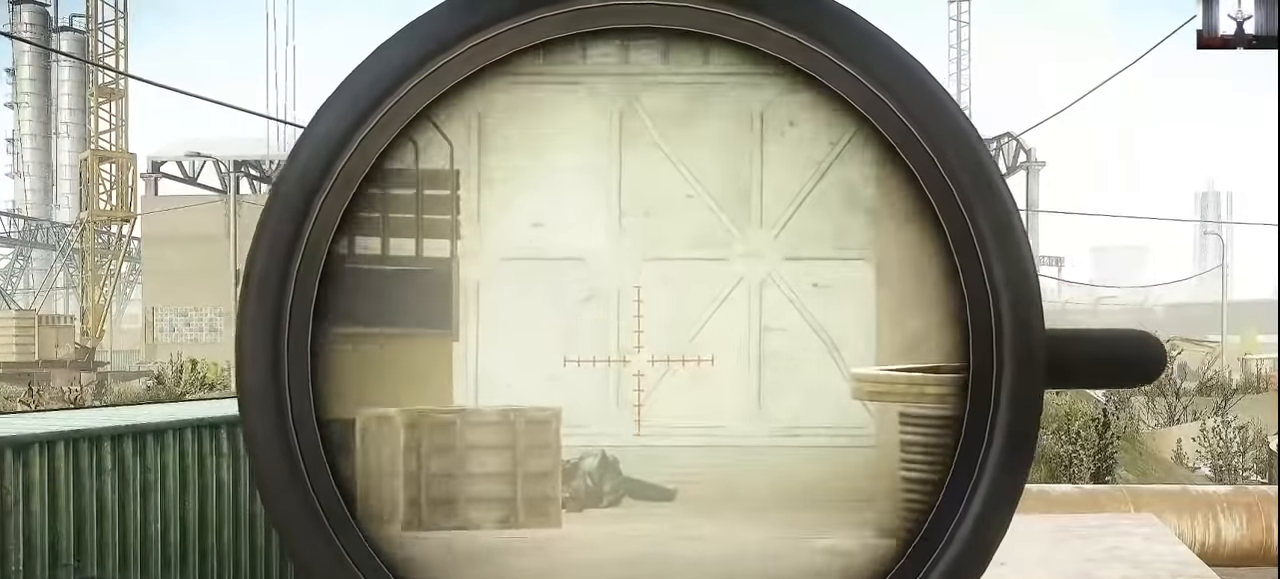
{"keys": ["alt"], "mouse": [], "events": []}
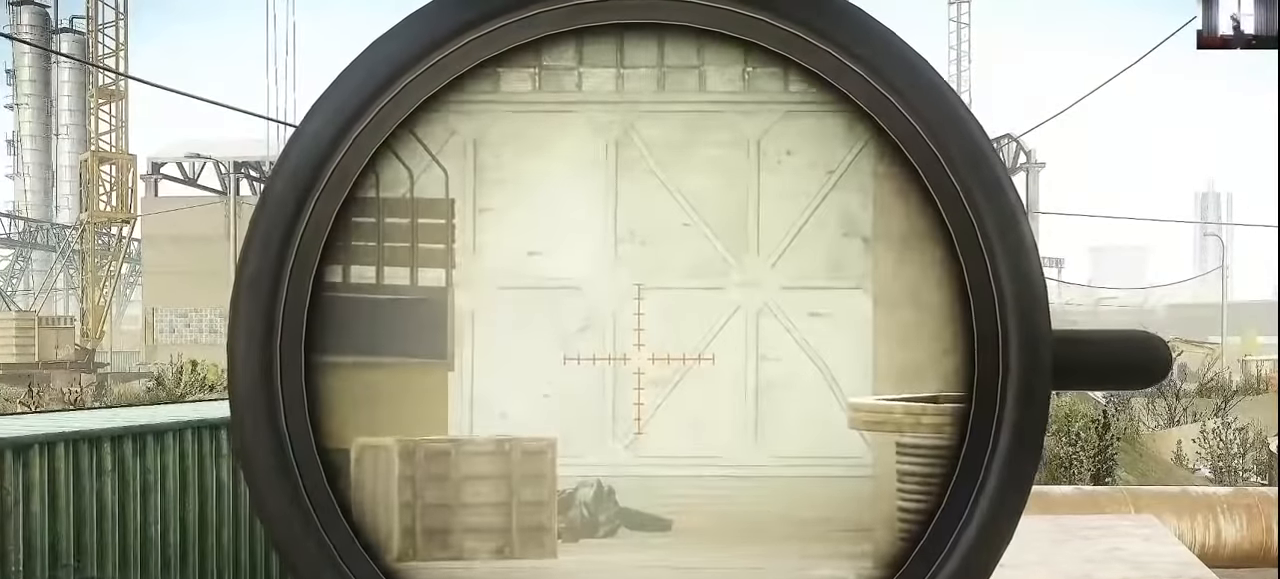
{"keys": ["alt"], "mouse": [], "events": []}
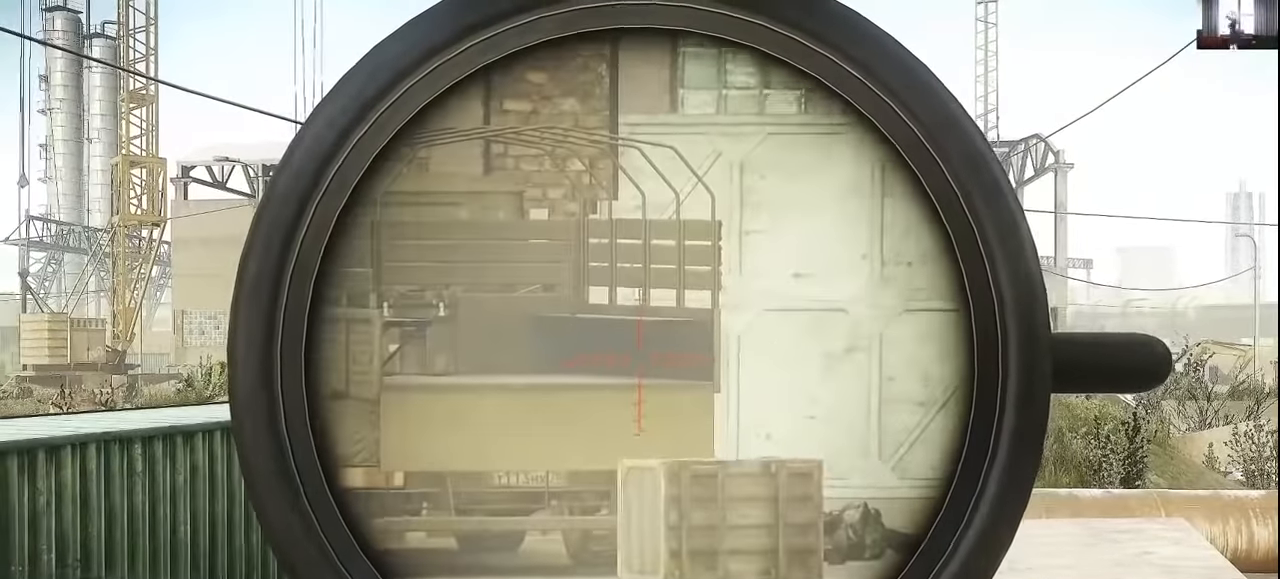
{"keys": ["alt"], "mouse": [], "events": []}
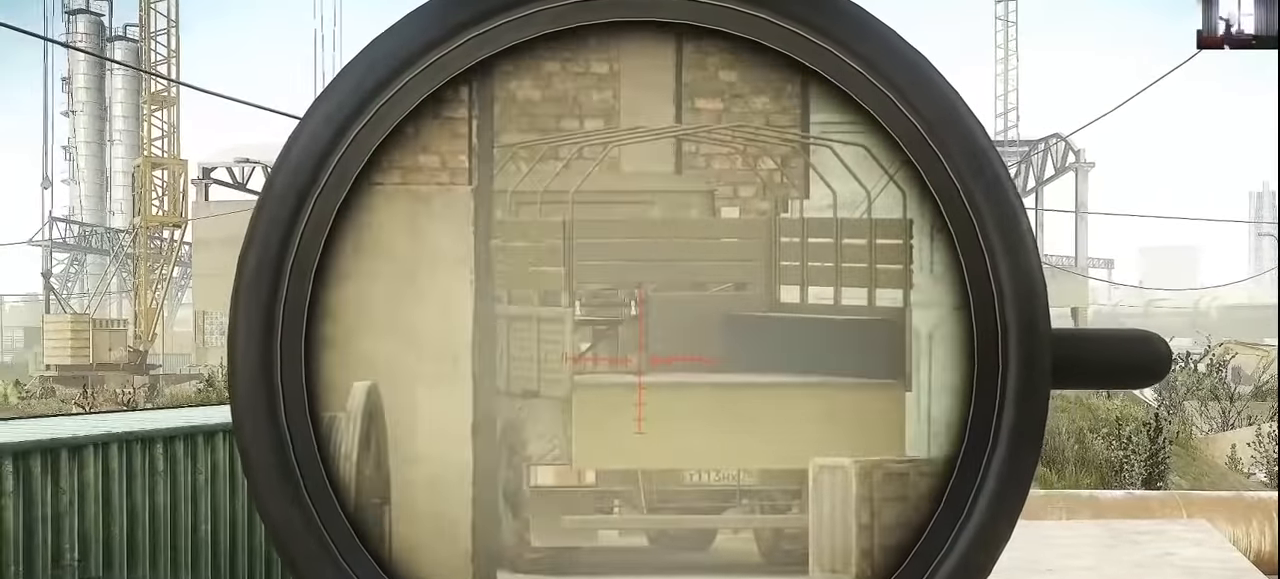
{"keys": ["alt"], "mouse": [], "events": []}
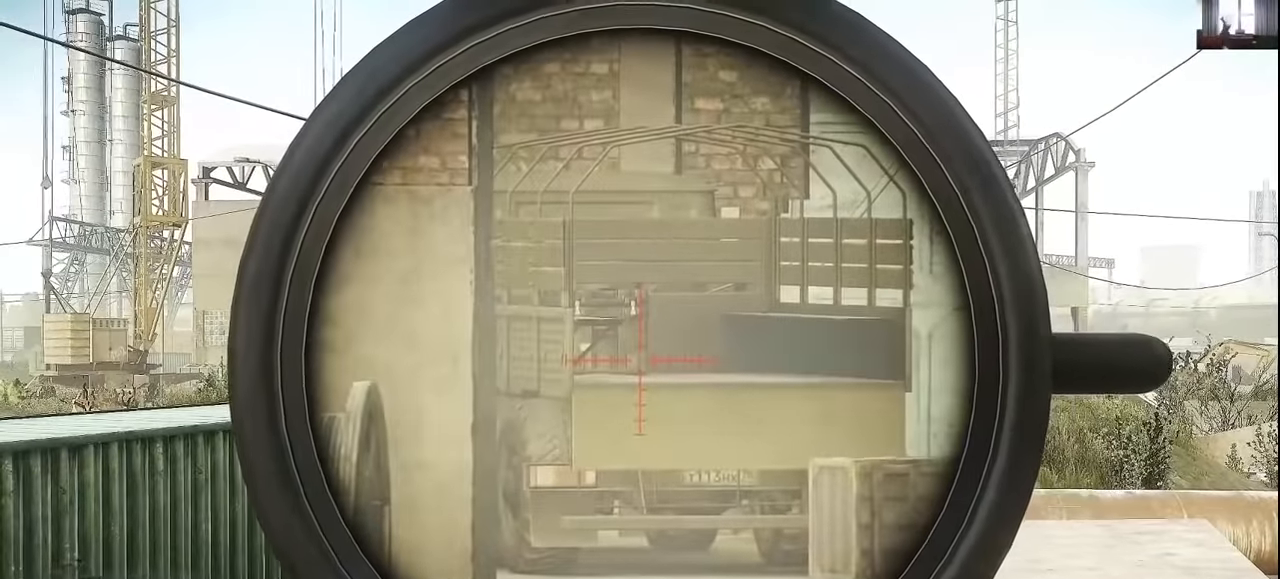
{"keys": ["alt"], "mouse": [], "events": []}
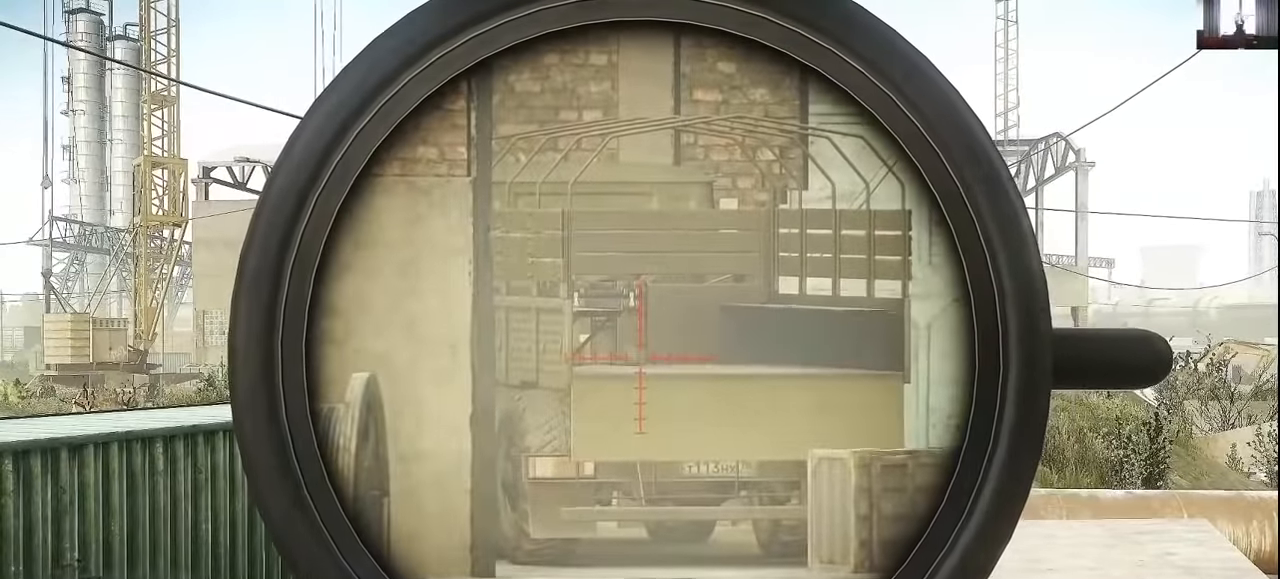
{"keys": ["alt"], "mouse": [], "events": []}
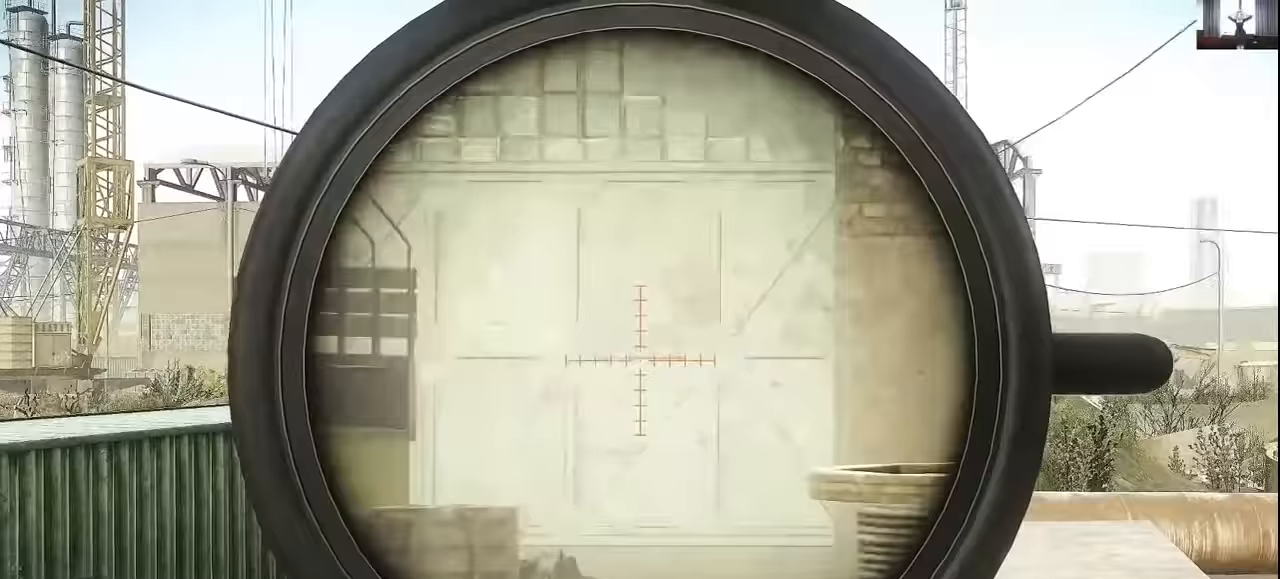
{"keys": [], "mouse": [], "events": [[267, "mouse_right", "down"], [367, "mouse_right", "up"], [434, "alt", "up"]]}
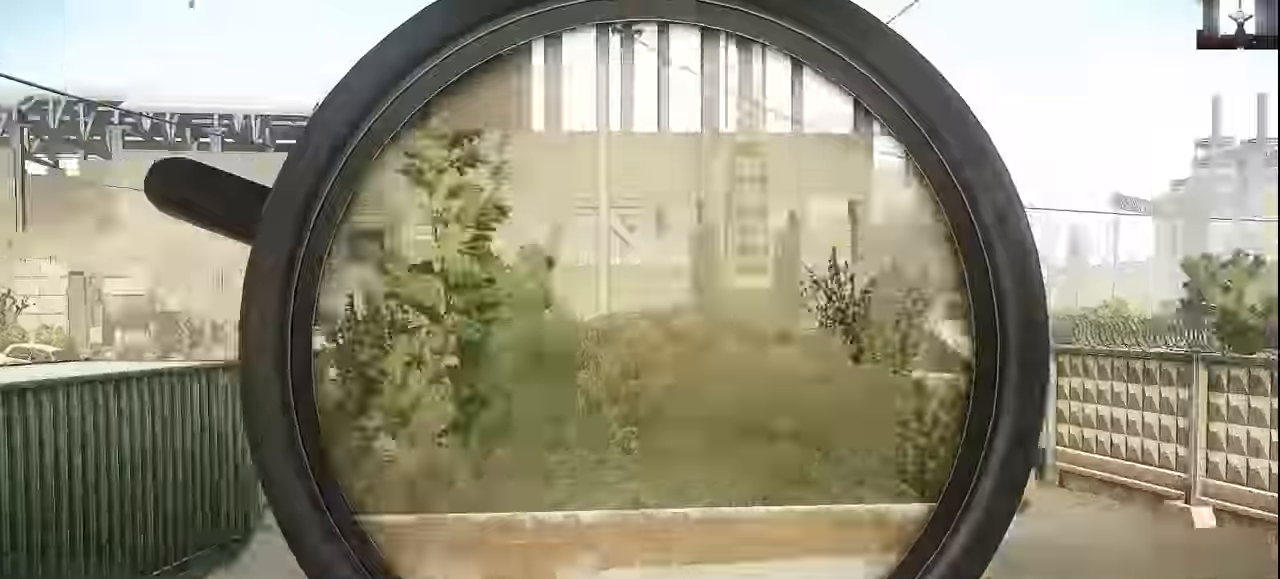
{"keys": ["d", "w"], "mouse": [], "events": [[100, "d", "down"], [167, "mouse_right", "down"], [167, "w", "down"], [234, "mouse_right", "up"]]}
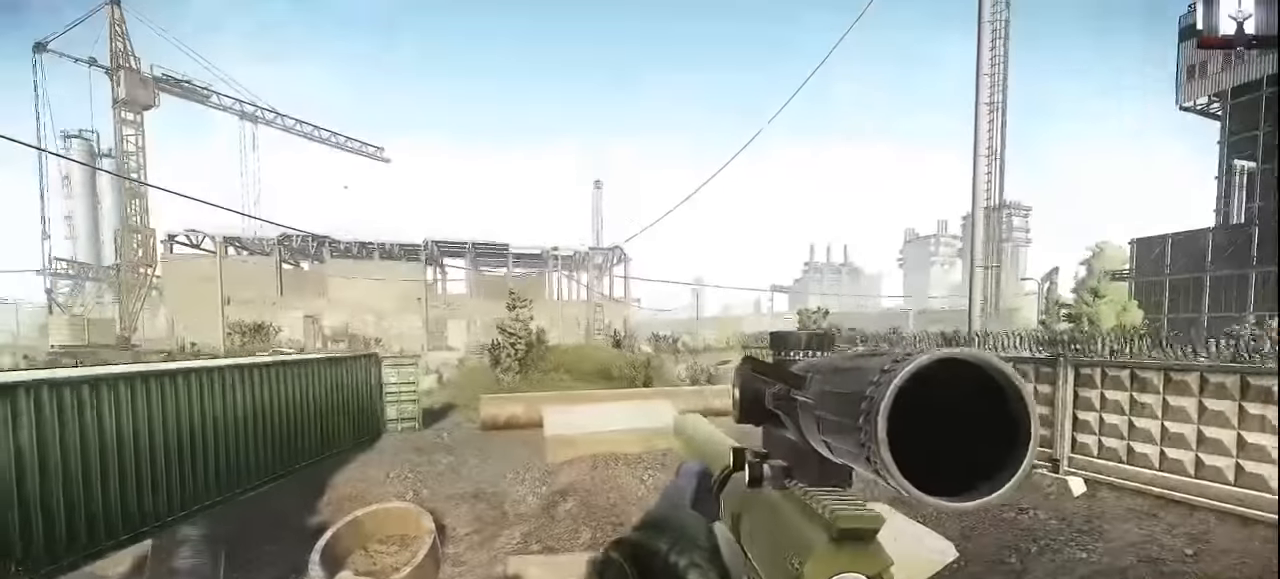
{"keys": ["d", "w"], "mouse": [], "events": []}
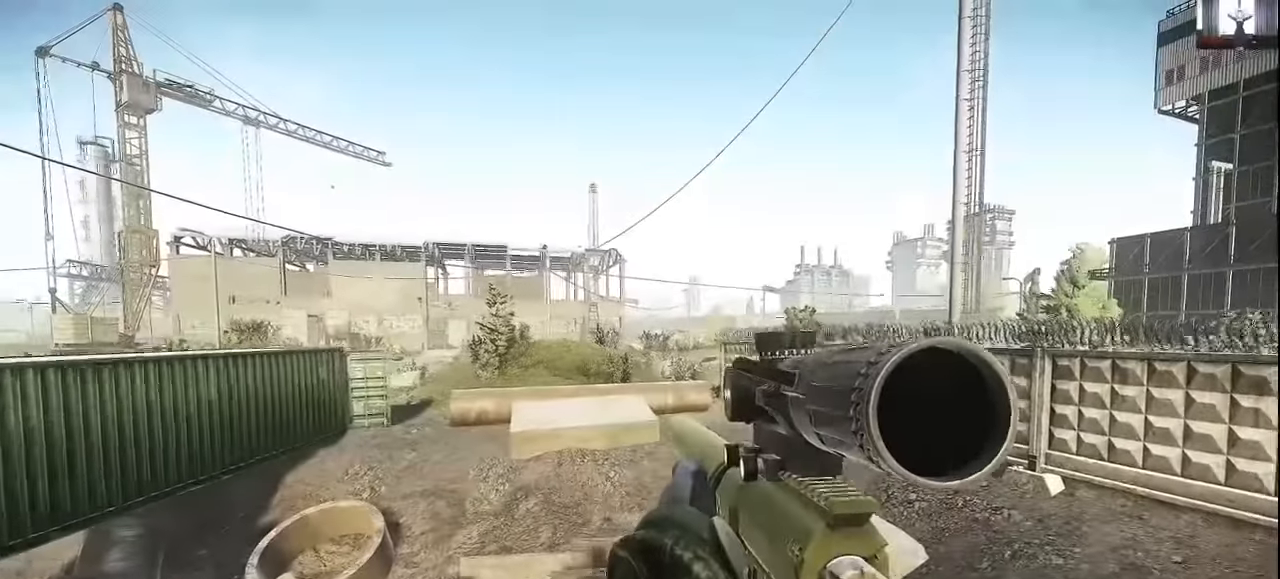
{"keys": ["d", "w"], "mouse": [], "events": []}
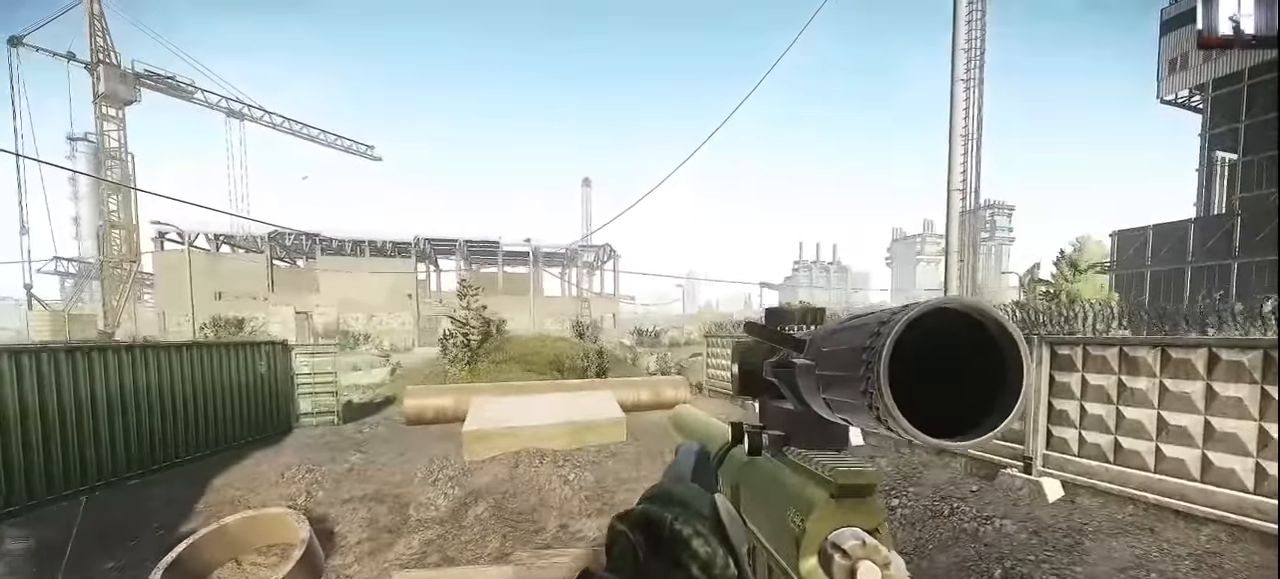
{"keys": ["d", "w"], "mouse": [], "events": []}
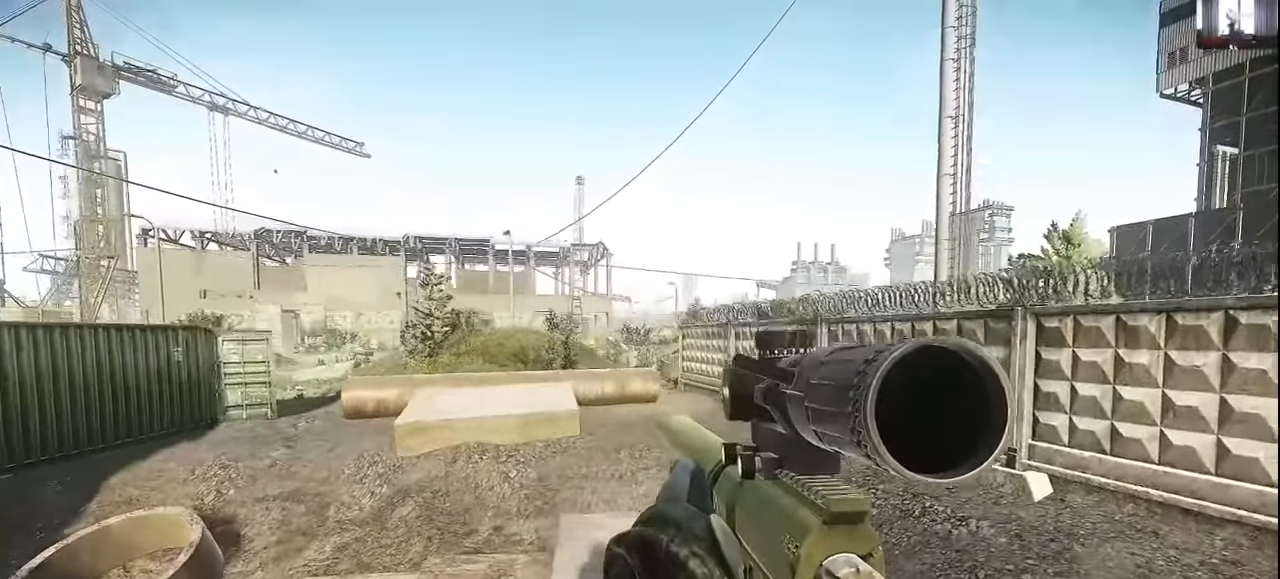
{"keys": ["d", "w"], "mouse": [], "events": []}
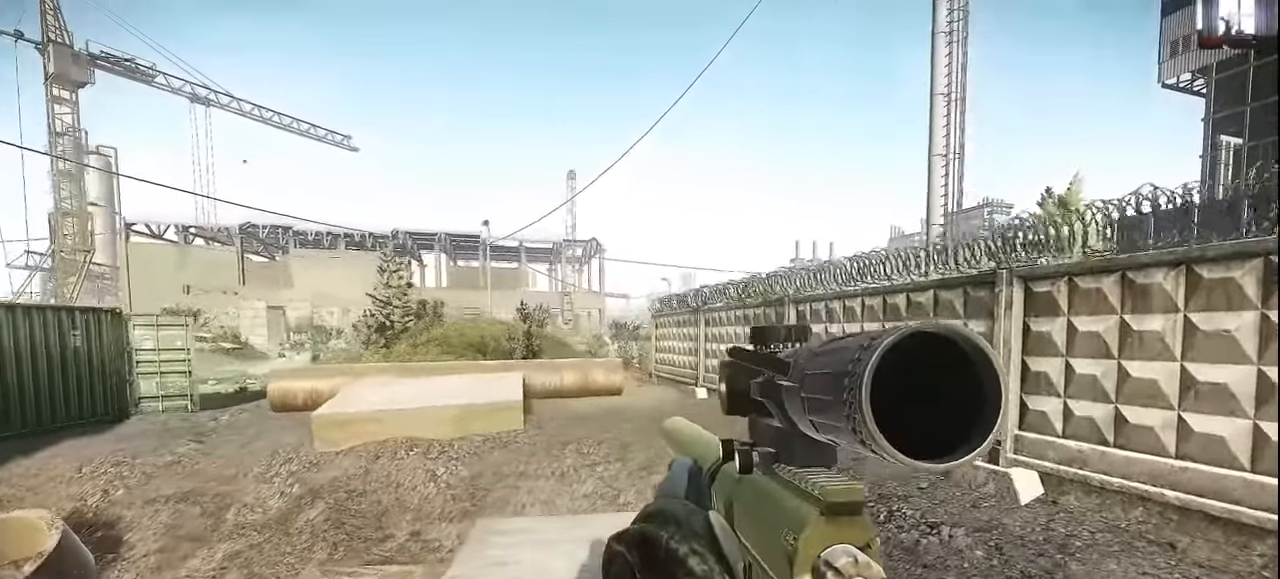
{"keys": ["w"], "mouse": [], "events": [[234, "d", "up"]]}
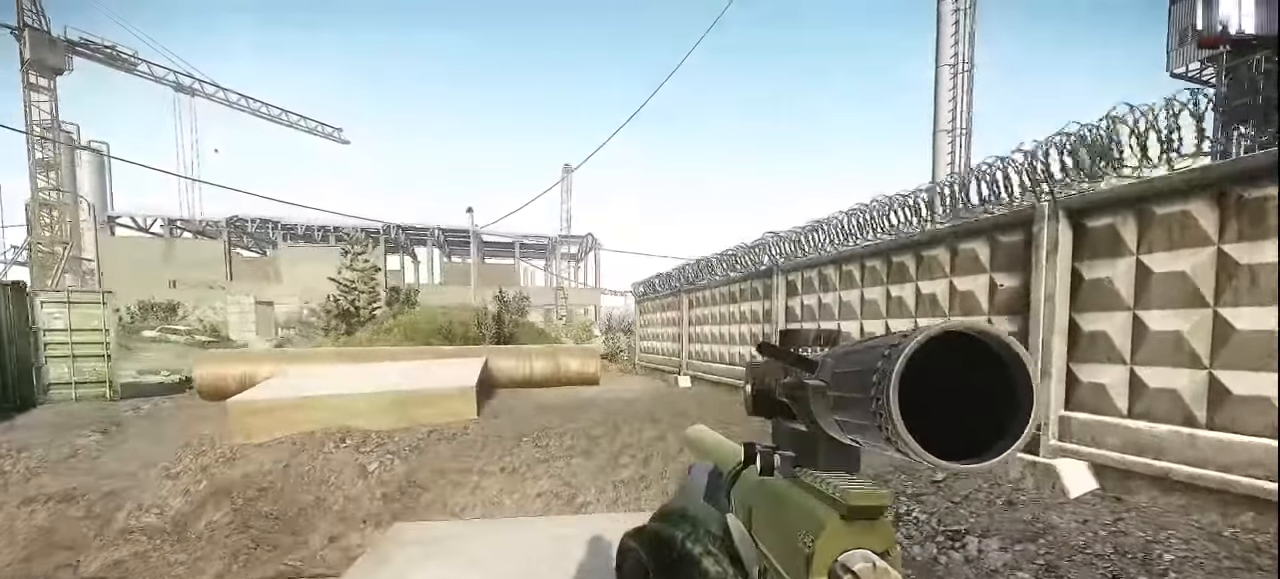
{"keys": ["w"], "mouse": [], "events": []}
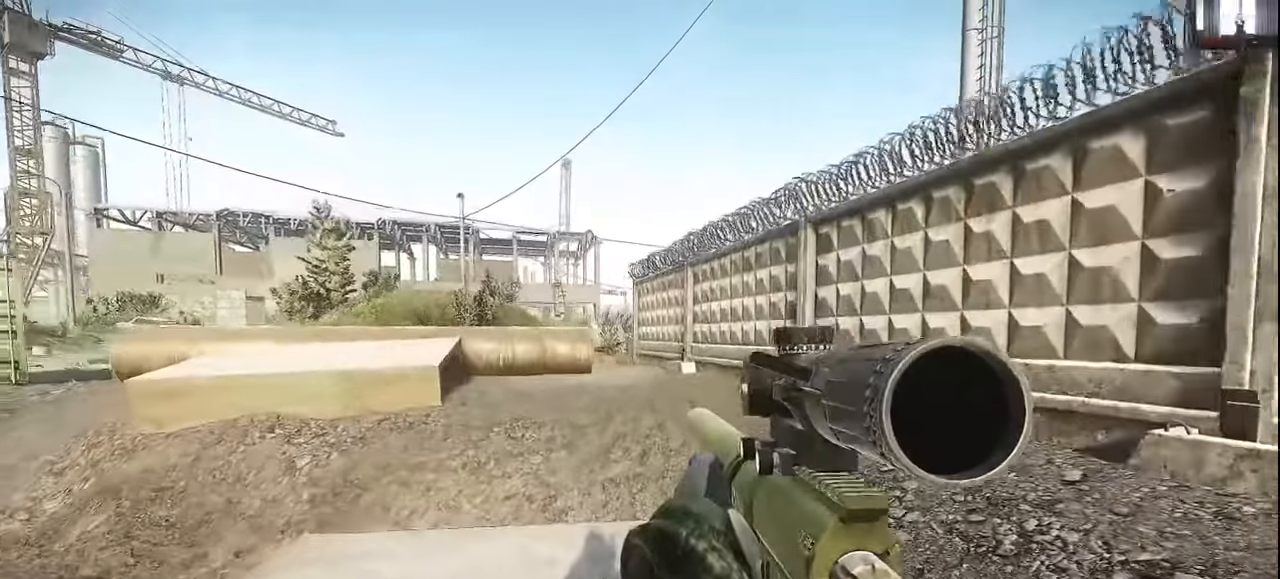
{"keys": ["w"], "mouse": [], "events": []}
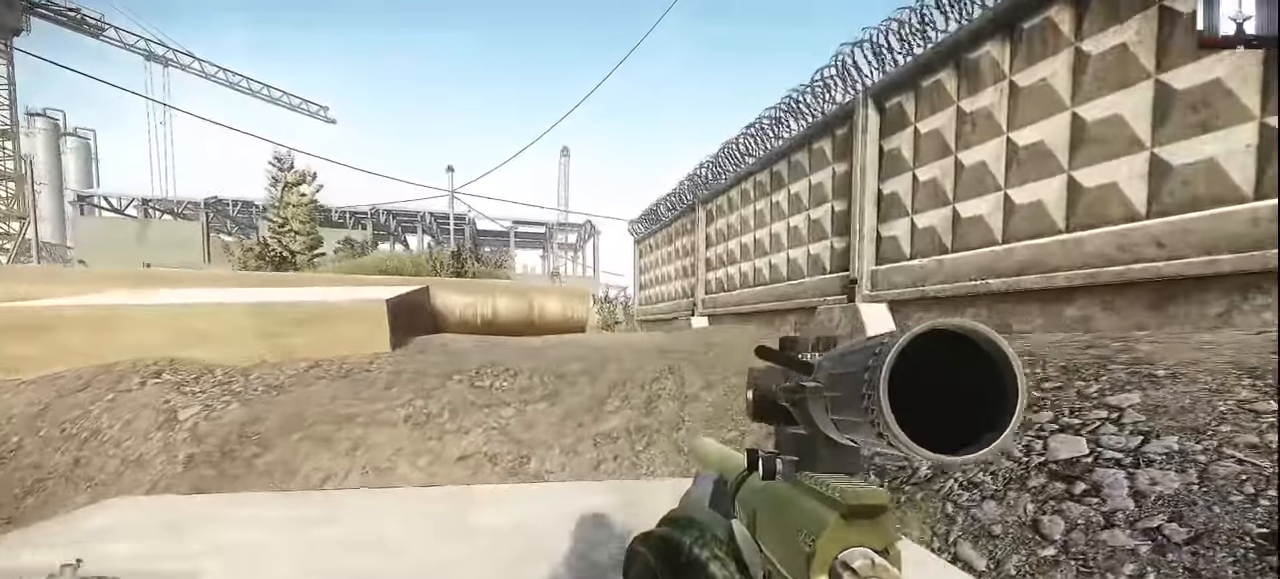
{"keys": ["w"], "mouse": [], "events": []}
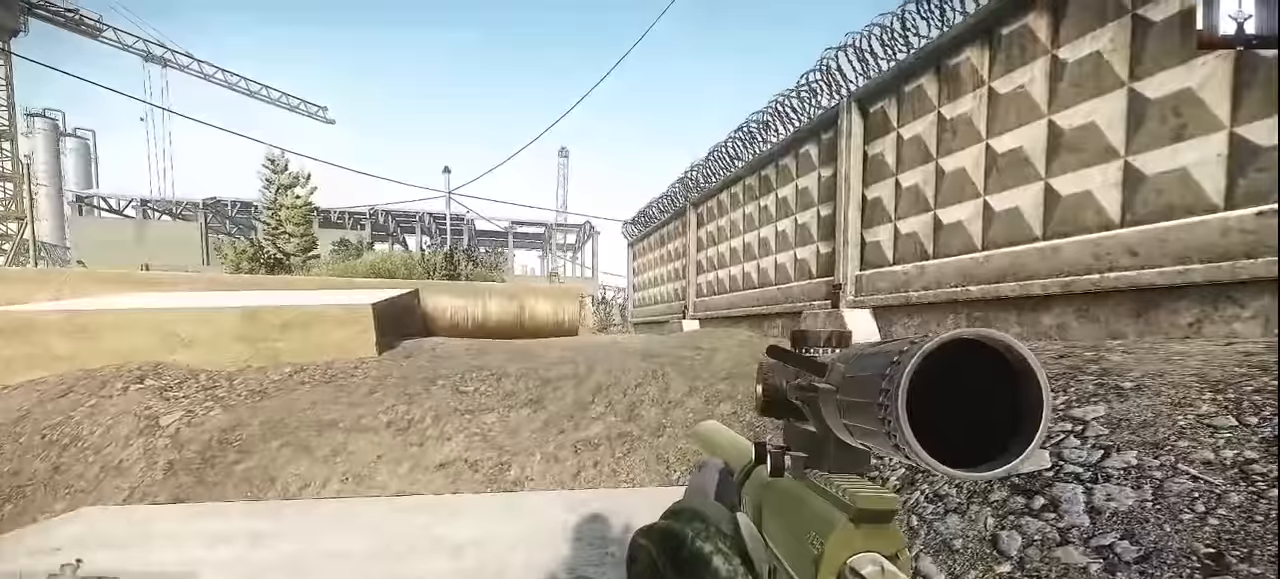
{"keys": ["d", "w"], "mouse": [], "events": [[67, "d", "down"]]}
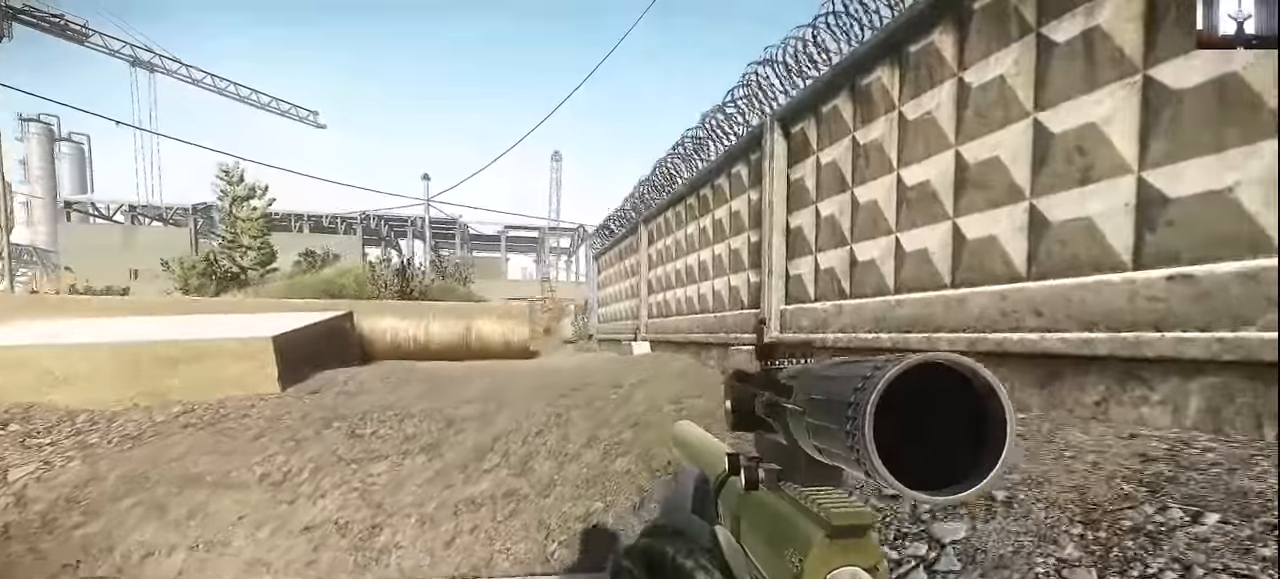
{"keys": ["w"], "mouse": [], "events": [[300, "d", "up"]]}
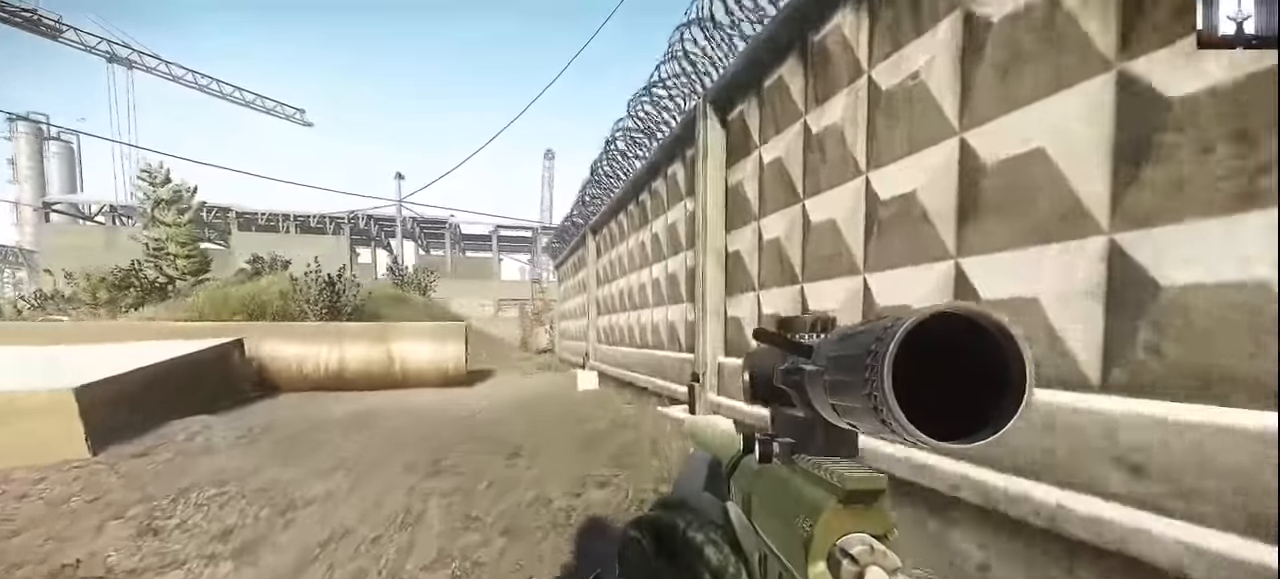
{"keys": ["a", "w"], "mouse": [], "events": [[500, "a", "down"]]}
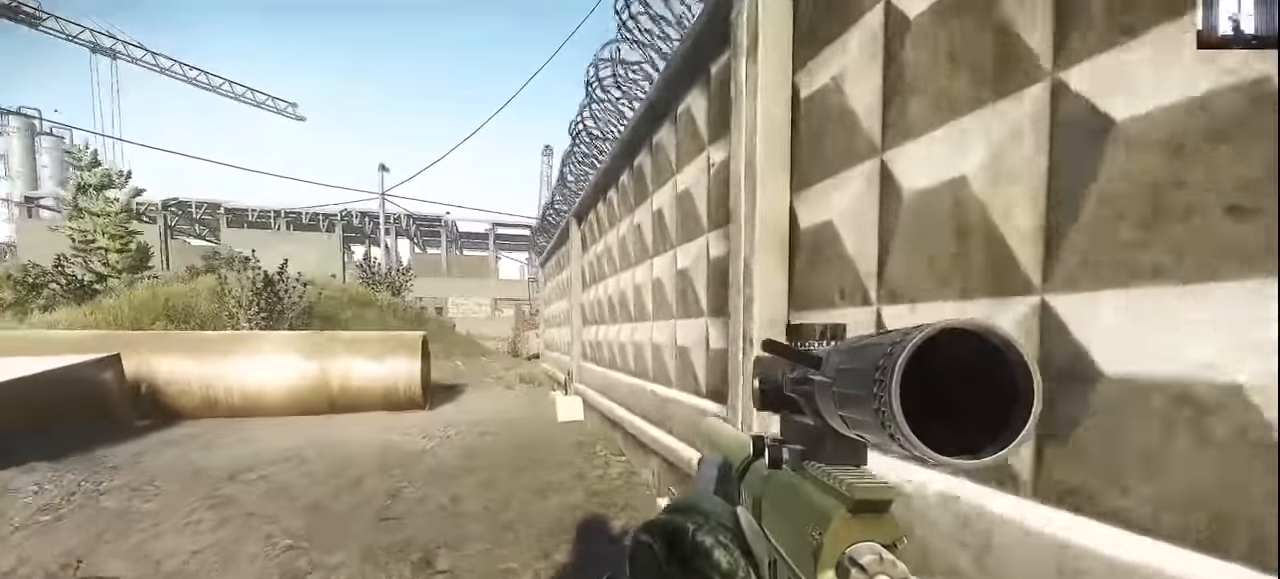
{"keys": ["w"], "mouse": [], "events": [[267, "a", "up"]]}
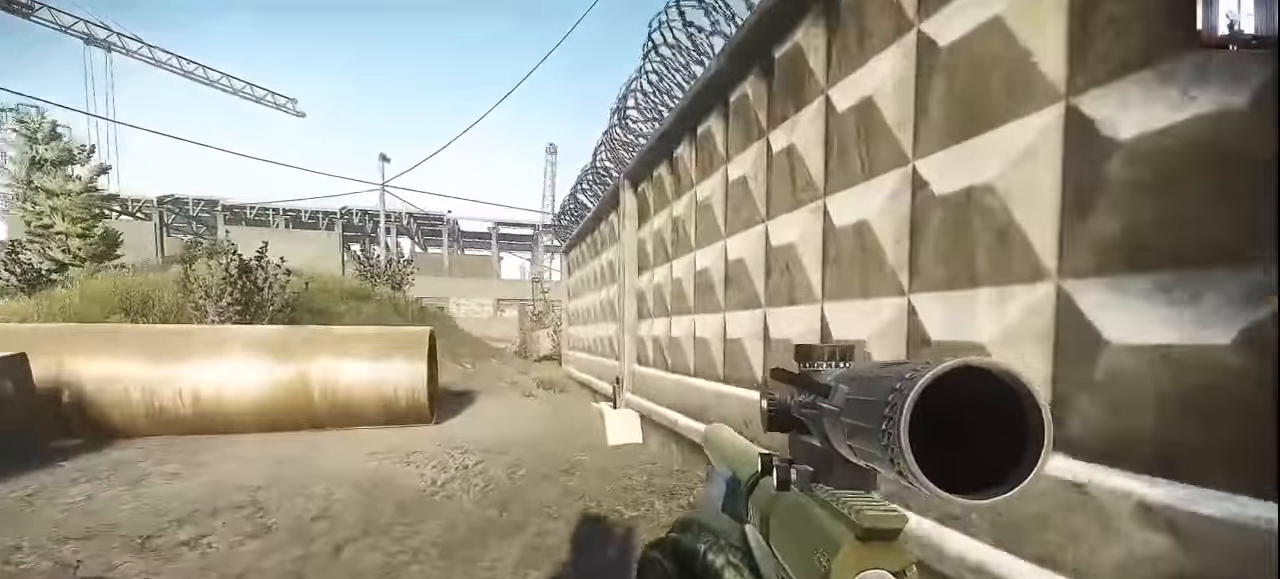
{"keys": ["w"], "mouse": [], "events": []}
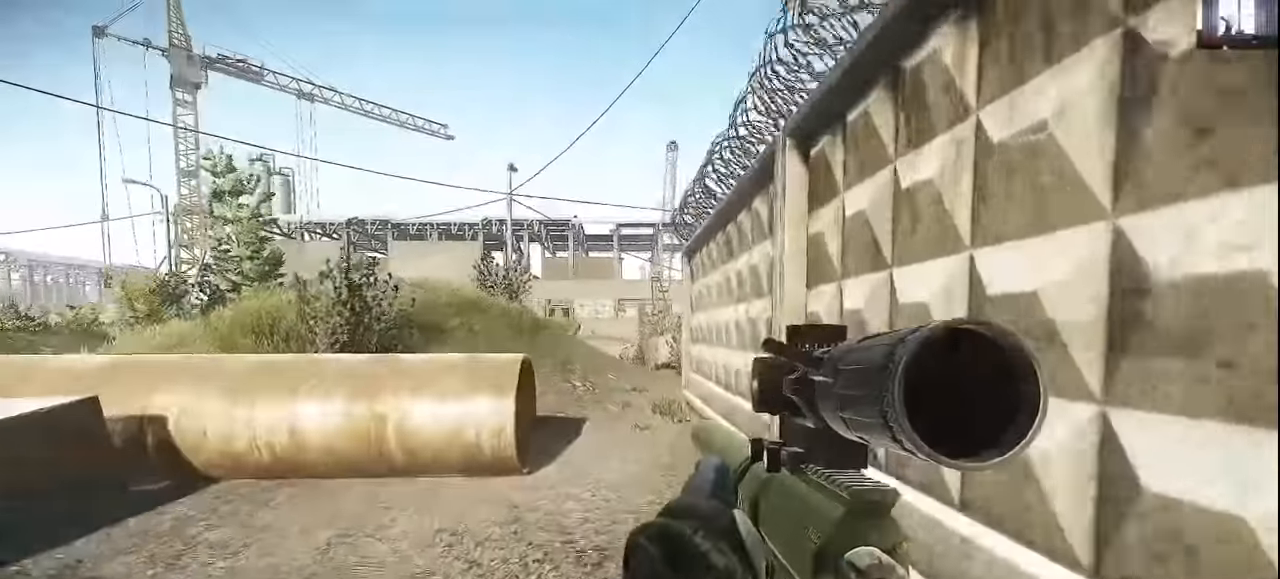
{"keys": ["w"], "mouse": [], "events": [[267, "d", "down"], [467, "d", "up"]]}
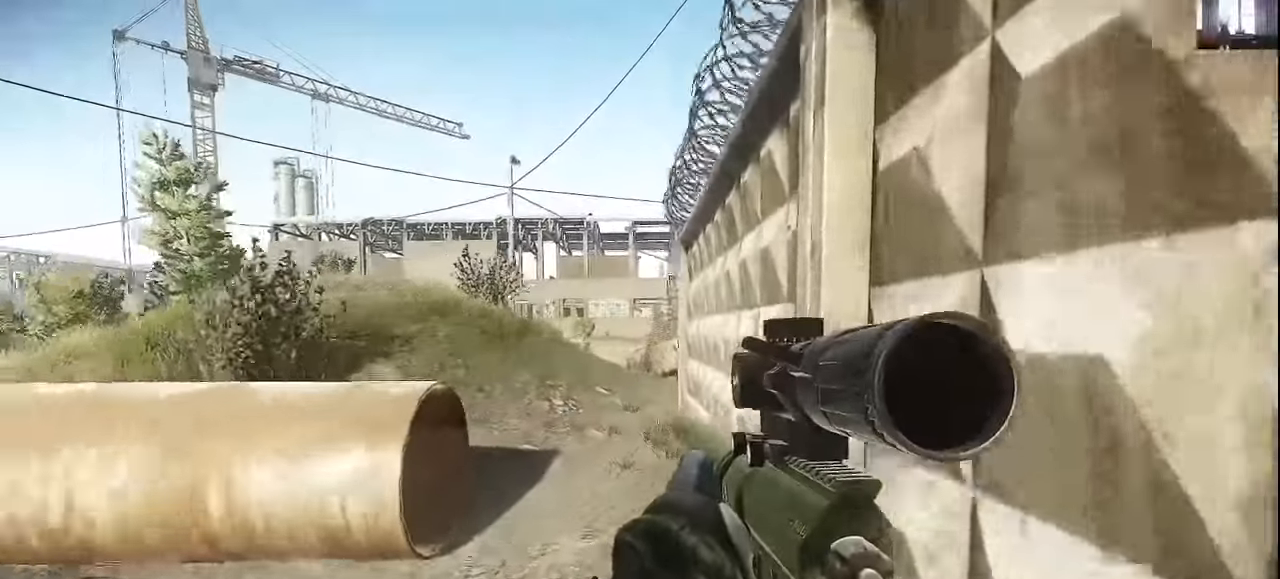
{"keys": ["w"], "mouse": [], "events": []}
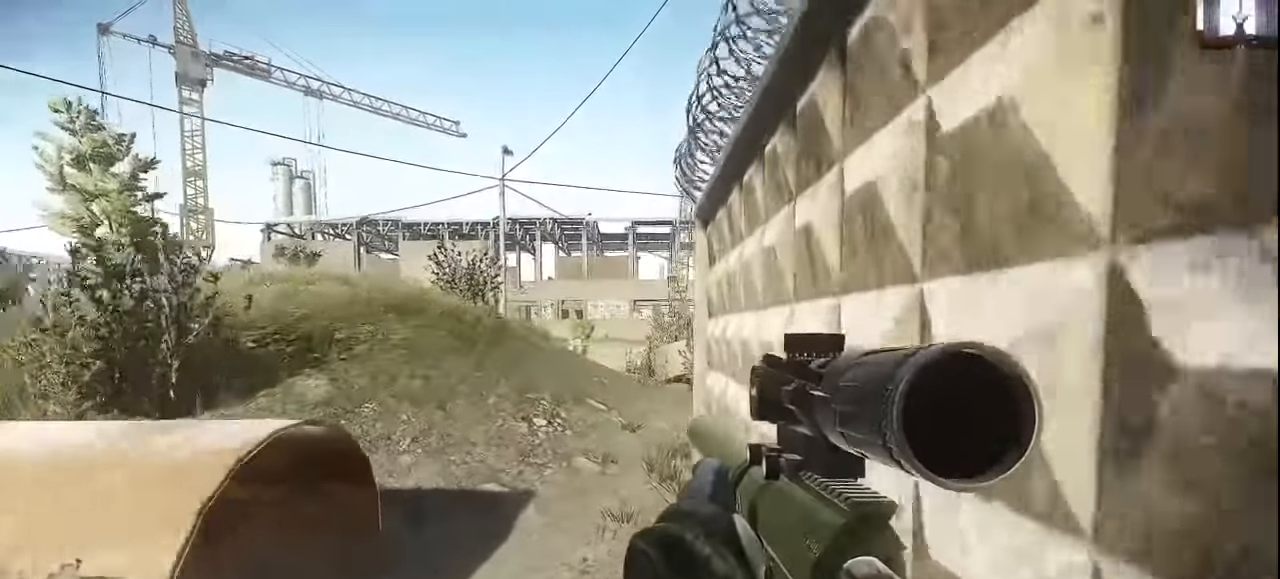
{"keys": ["w"], "mouse": [], "events": []}
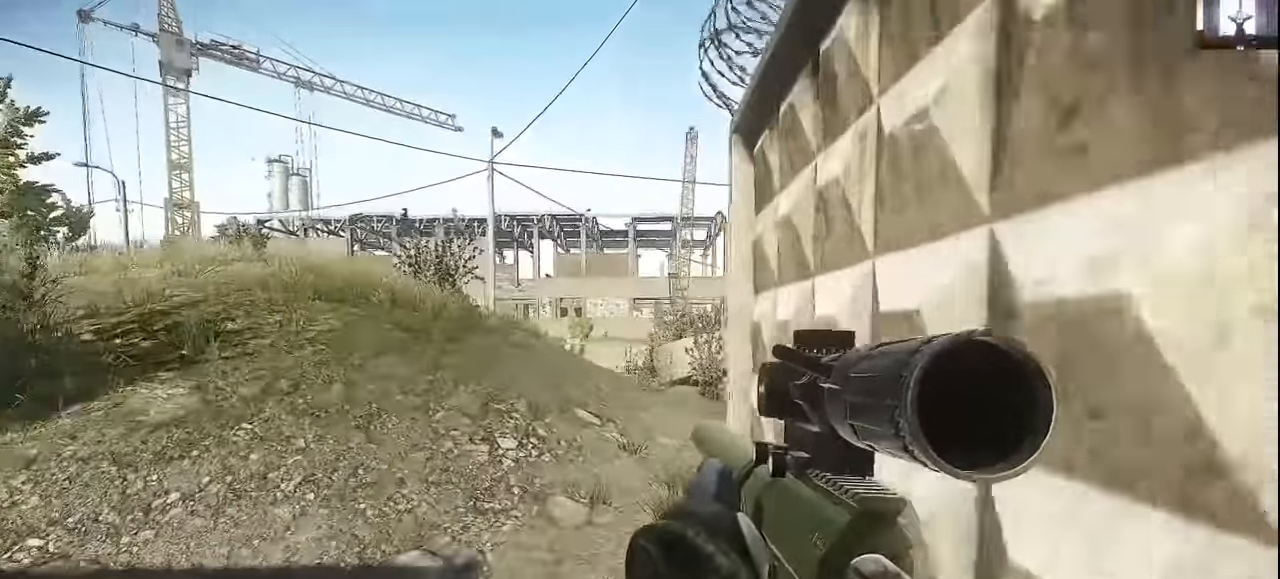
{"keys": ["w"], "mouse": [], "events": []}
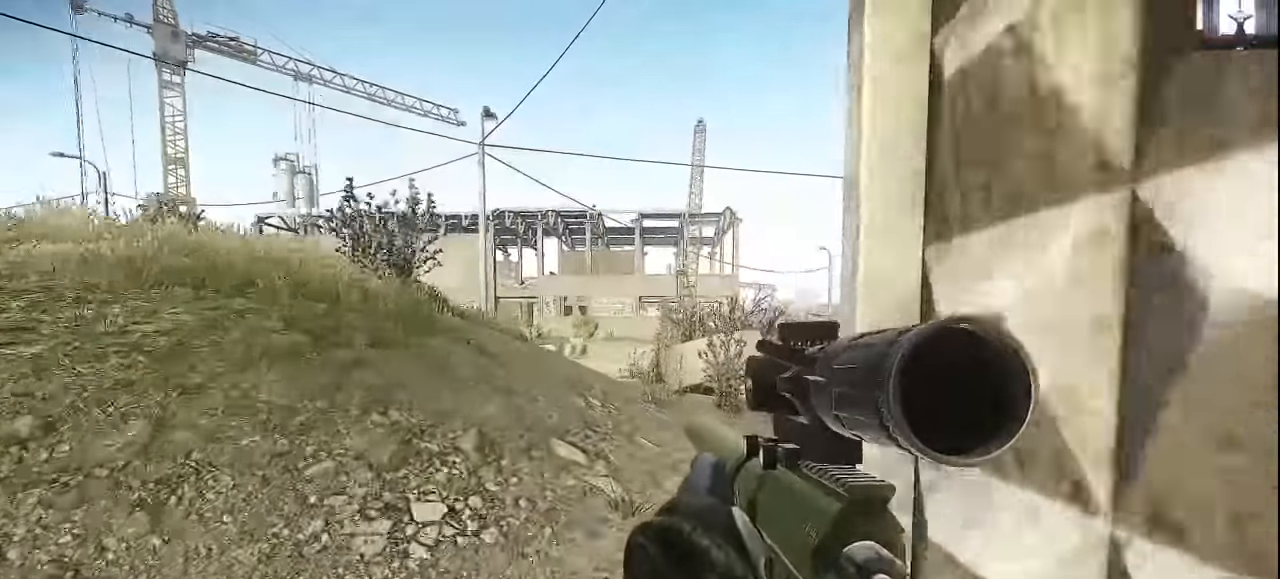
{"keys": ["d", "w"], "mouse": [], "events": [[434, "d", "down"]]}
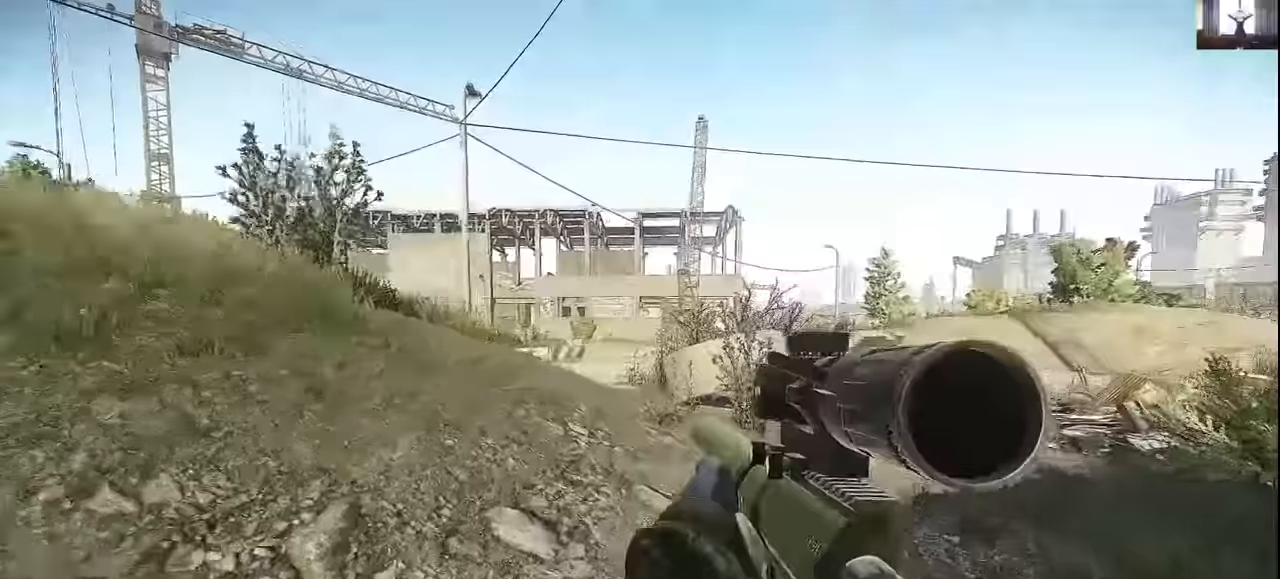
{"keys": ["d", "w"], "mouse": [], "events": []}